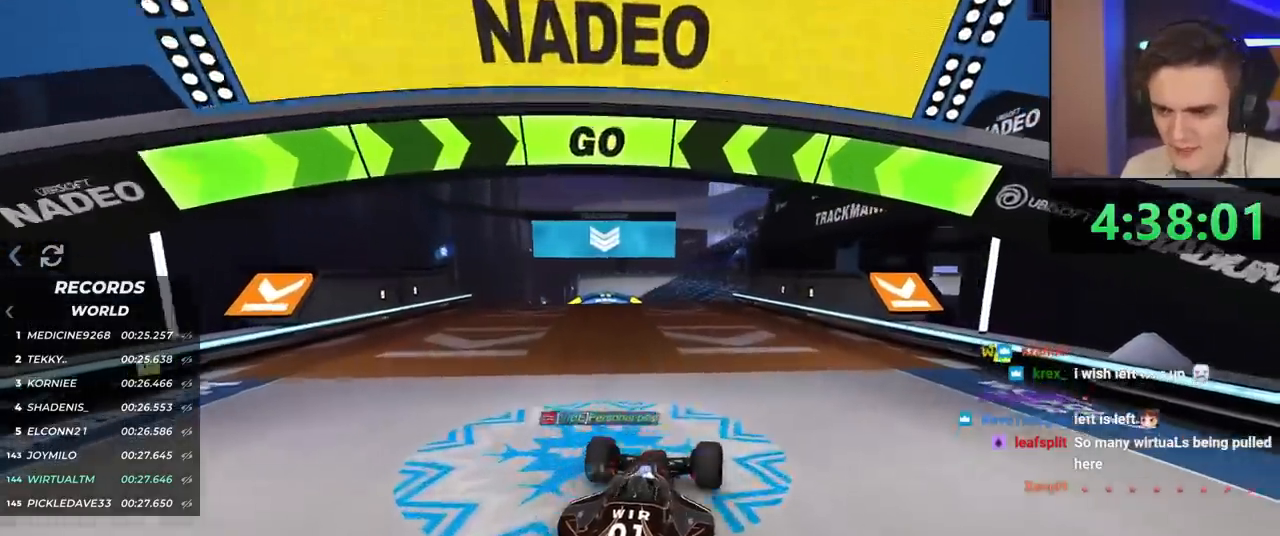
Gameplay with keyboard; each line is a JSON object with the keys held at the frame after it. "events" lists presses ("down") and releases ("up") of "brake", "down", "left", "right" and "up" between this image and that frame as [ms after this image, input, new state], when the widget could be followed in between. No other keys are recorded. Mouse input is not recorded. Key names are as the overlay labels them; some are game actions (e.g. jump) rather than physical keys.
{"keys": ["up"], "events": [[151, "right", "down"], [484, "right", "up"]]}
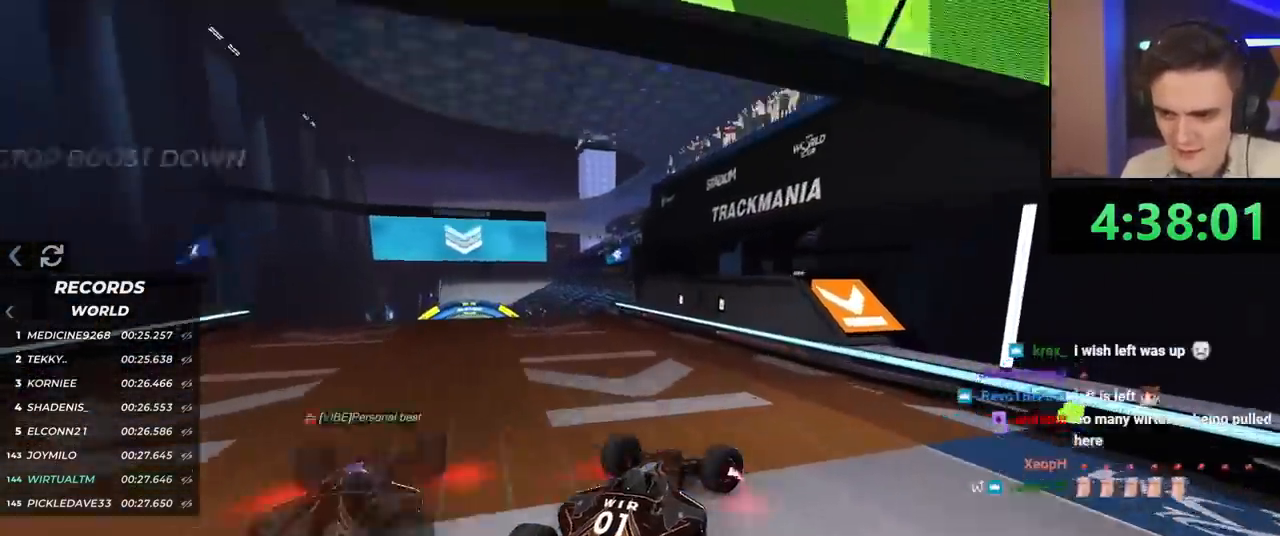
{"keys": ["brake", "right", "up"], "events": [[33, "brake", "down"], [33, "right", "down"]]}
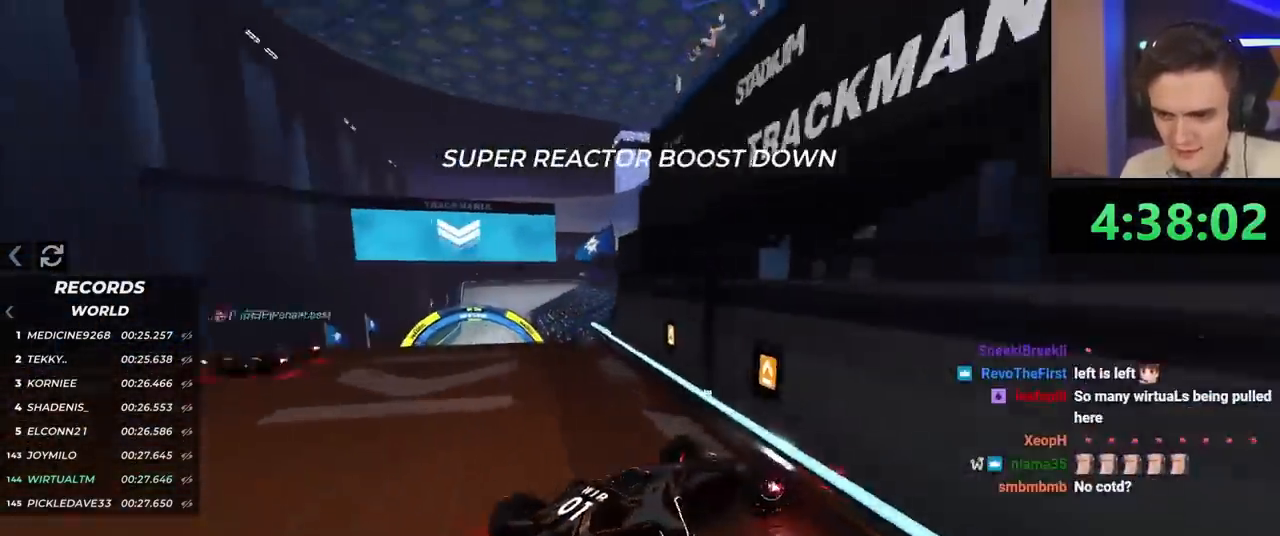
{"keys": ["brake", "right", "up"], "events": []}
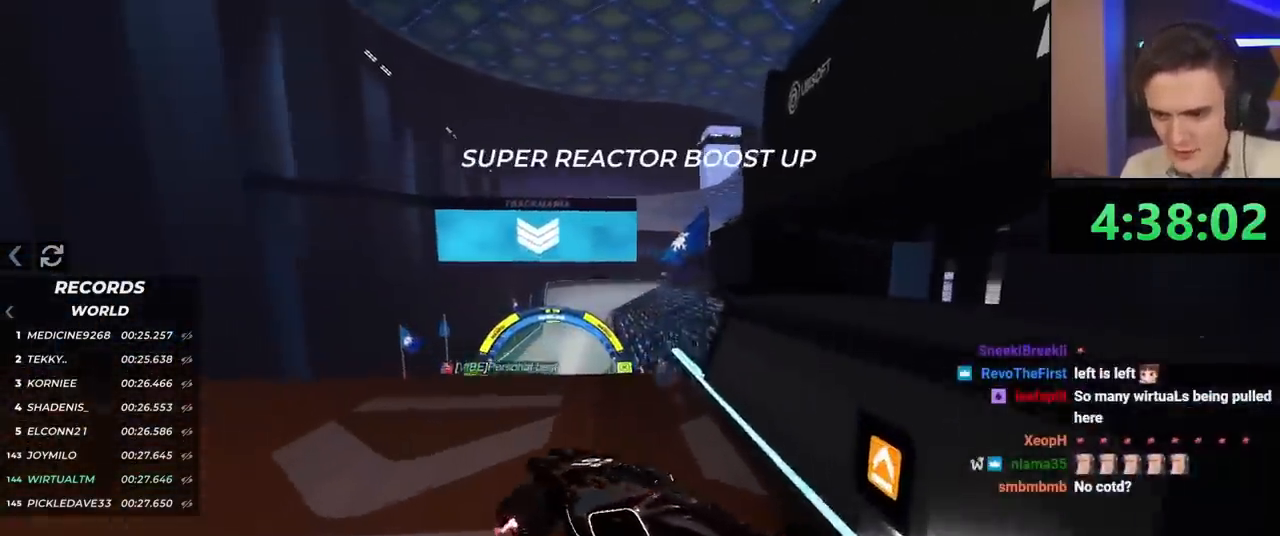
{"keys": ["brake", "left"], "events": [[17, "up", "up"], [50, "right", "up"], [150, "left", "down"]]}
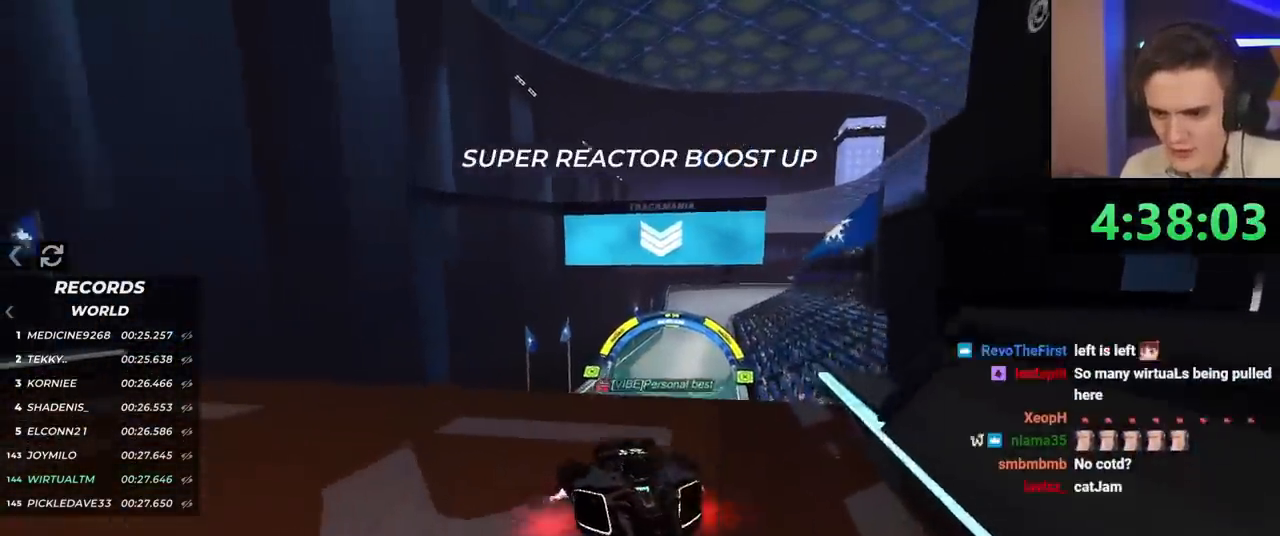
{"keys": ["brake"], "events": [[34, "left", "up"], [167, "right", "down"], [217, "right", "up"]]}
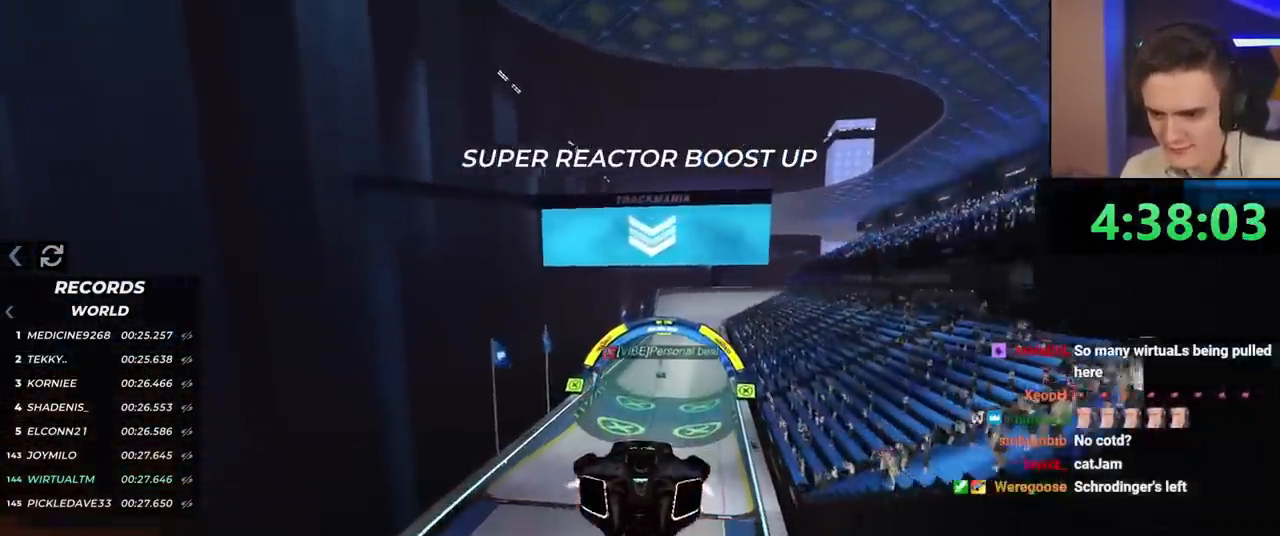
{"keys": ["up"], "events": [[334, "brake", "up"], [434, "up", "down"]]}
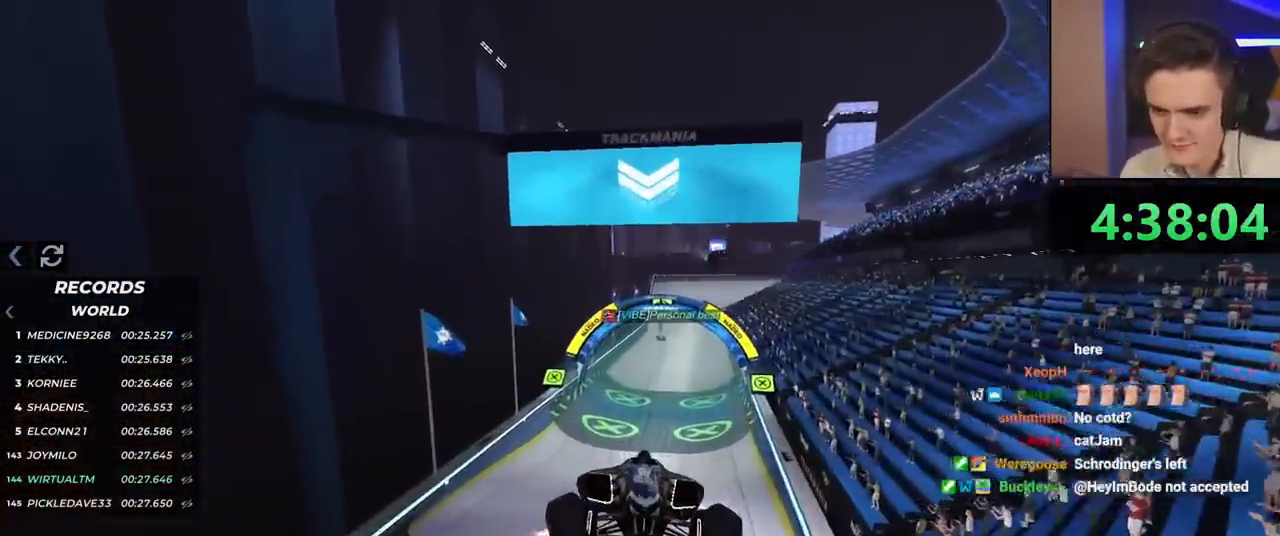
{"keys": [], "events": [[434, "up", "up"]]}
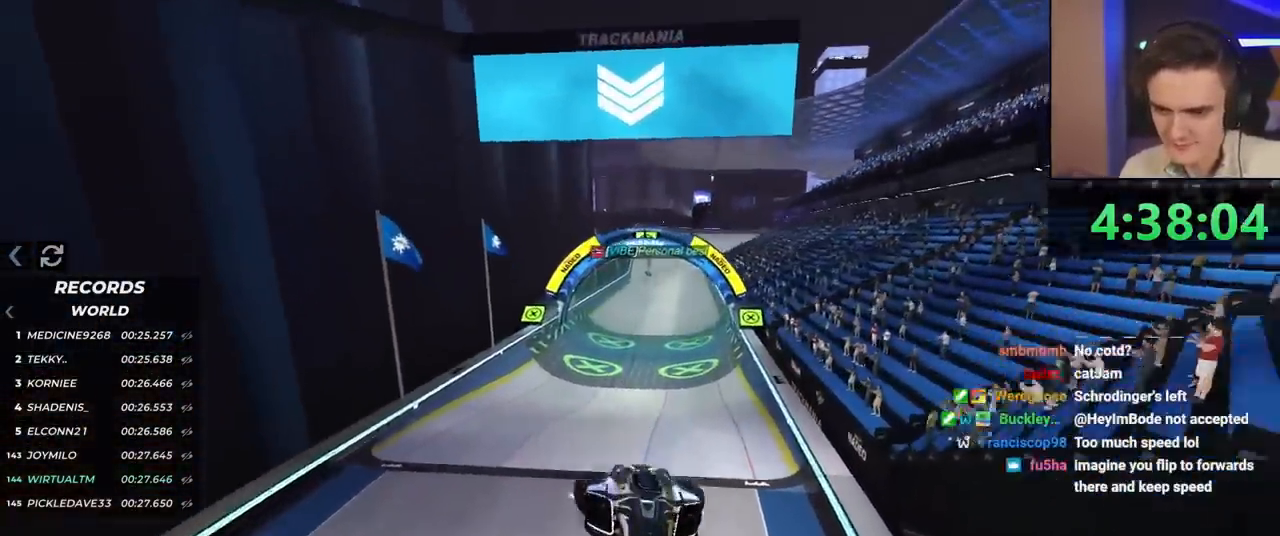
{"keys": ["brake"], "events": [[33, "brake", "down"], [367, "left", "down"], [400, "left", "up"]]}
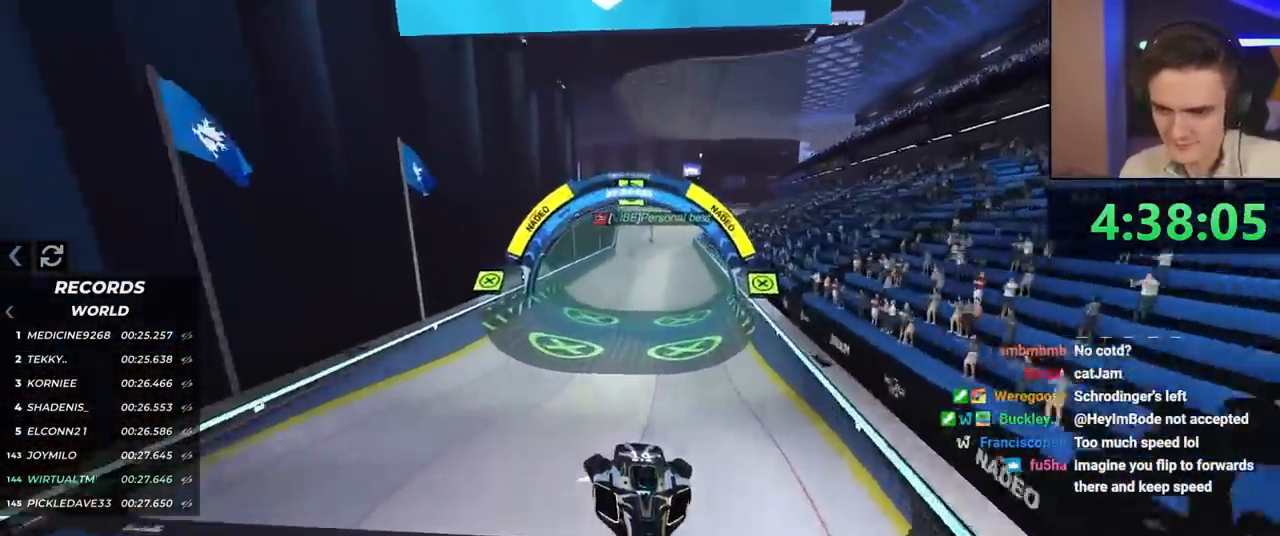
{"keys": ["brake"], "events": []}
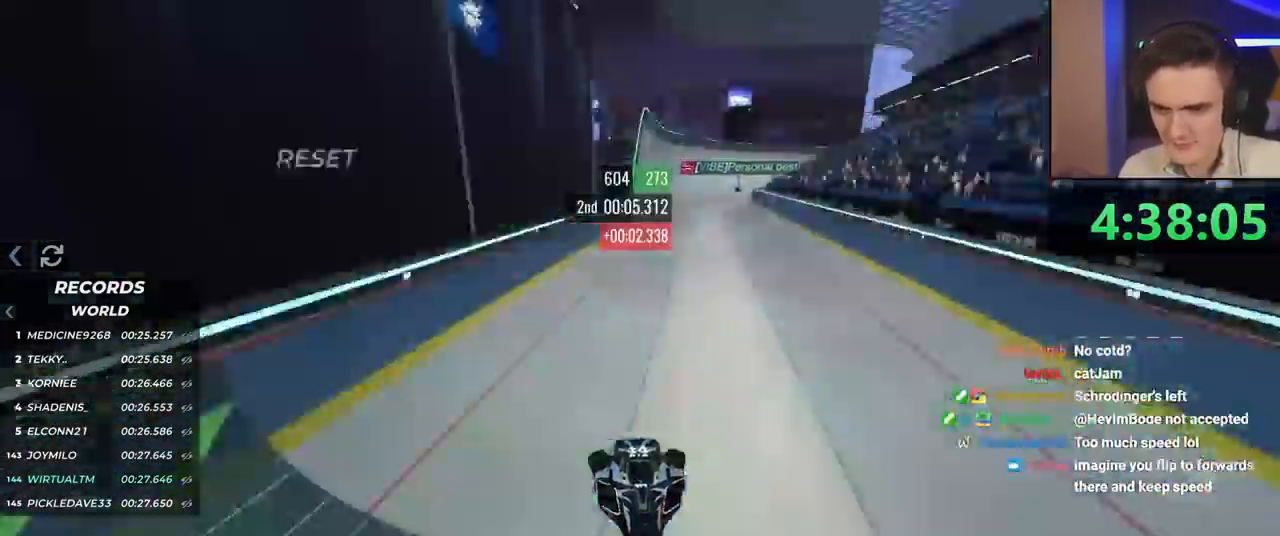
{"keys": ["brake"], "events": []}
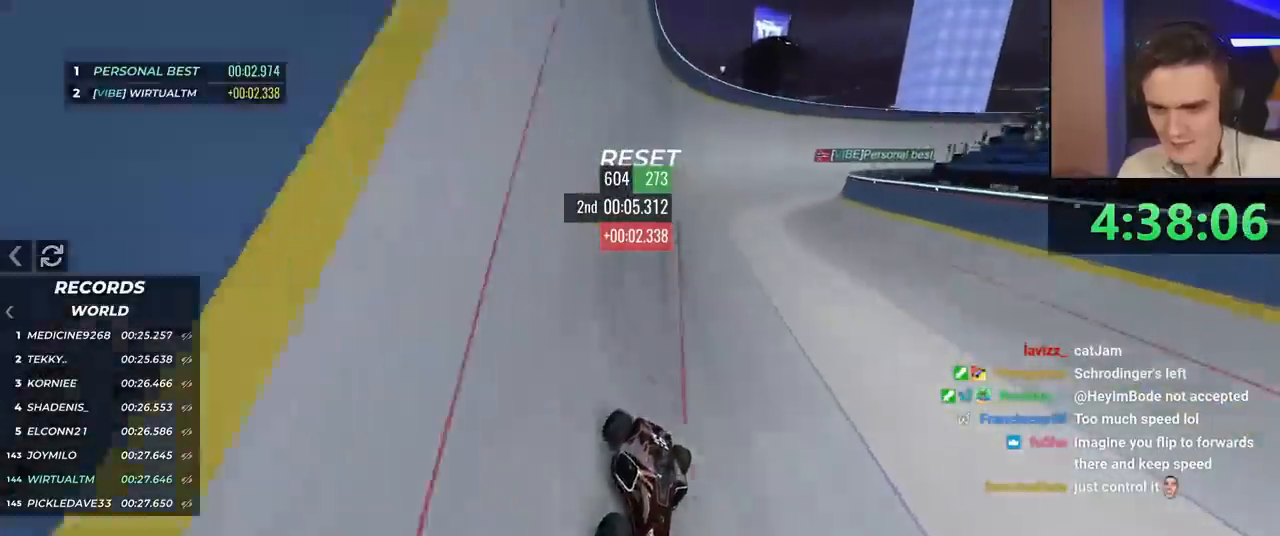
{"keys": ["brake", "left"], "events": [[267, "left", "down"]]}
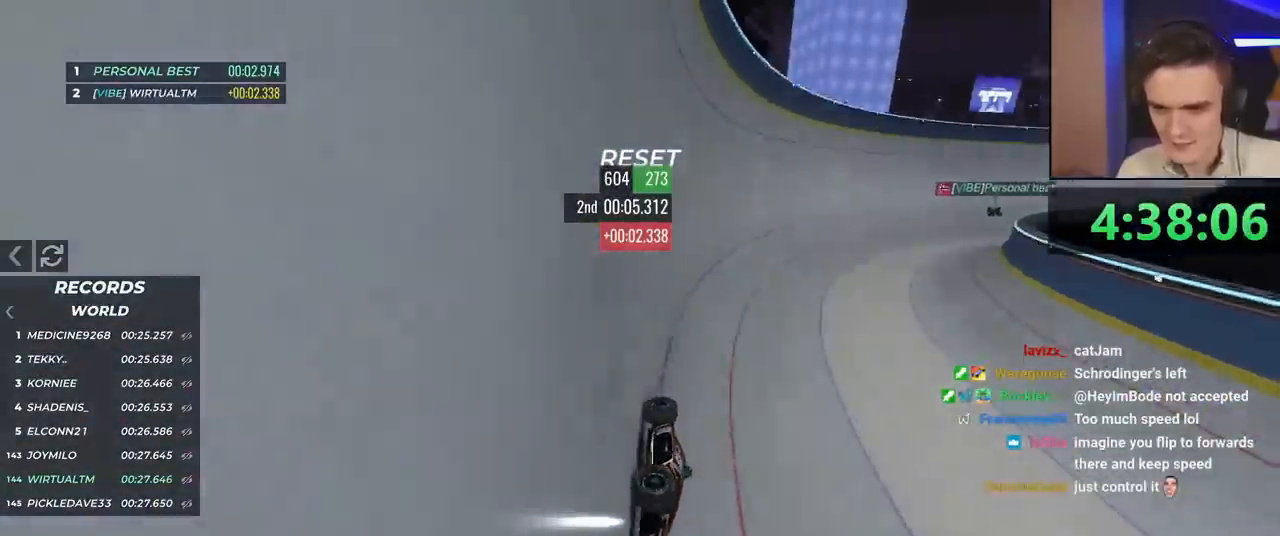
{"keys": ["brake"], "events": [[233, "left", "up"], [334, "left", "down"], [367, "left", "up"]]}
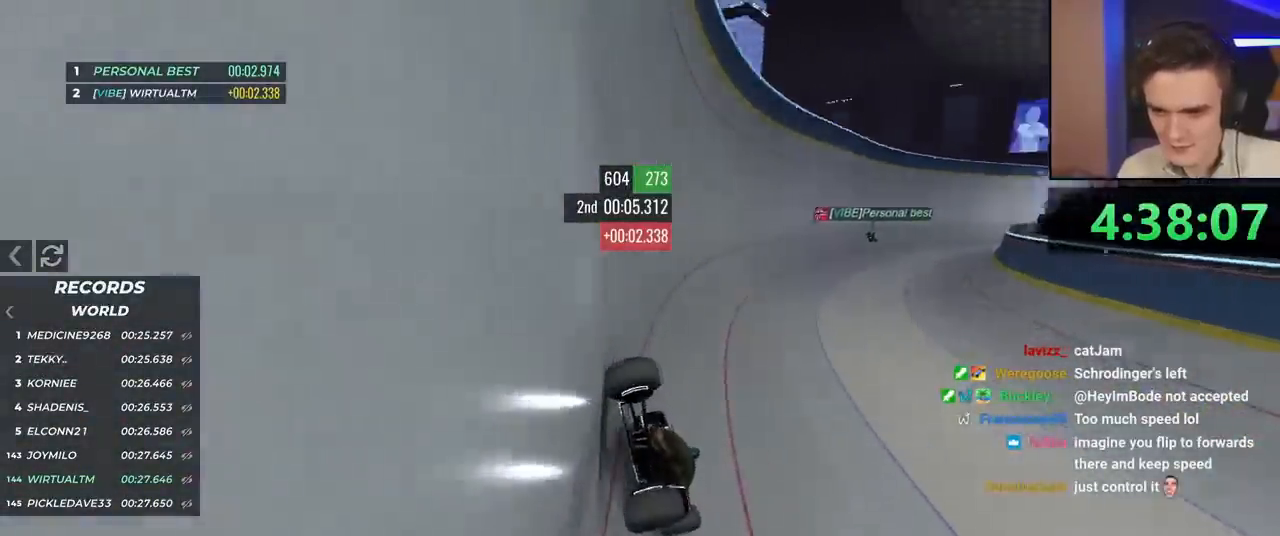
{"keys": ["brake"], "events": [[17, "right", "down"], [101, "right", "up"]]}
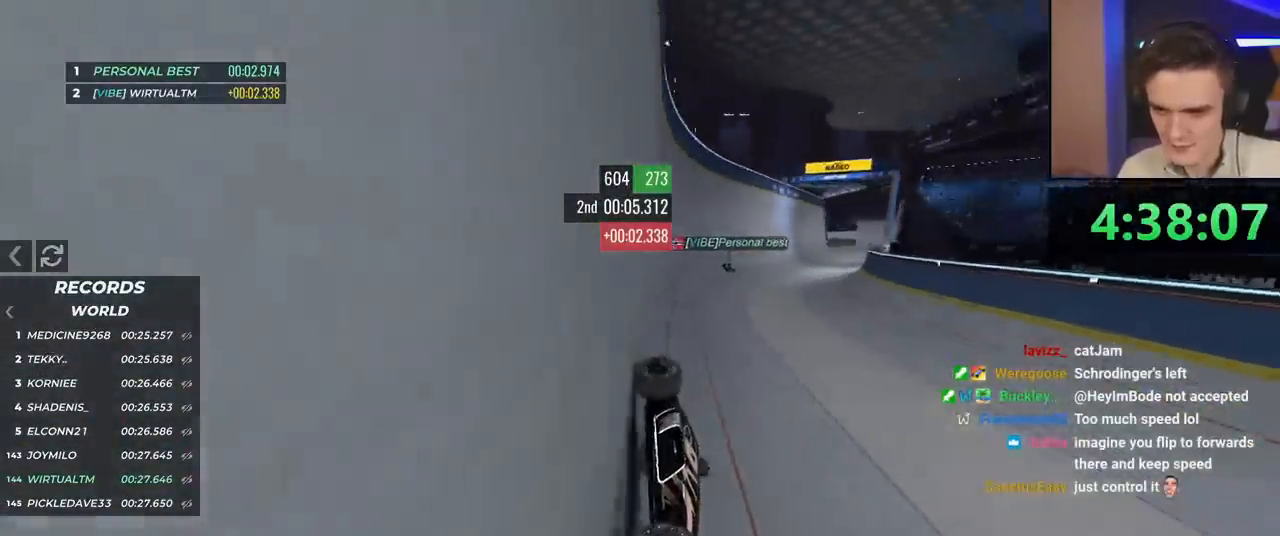
{"keys": ["brake", "left"], "events": [[33, "left", "down"]]}
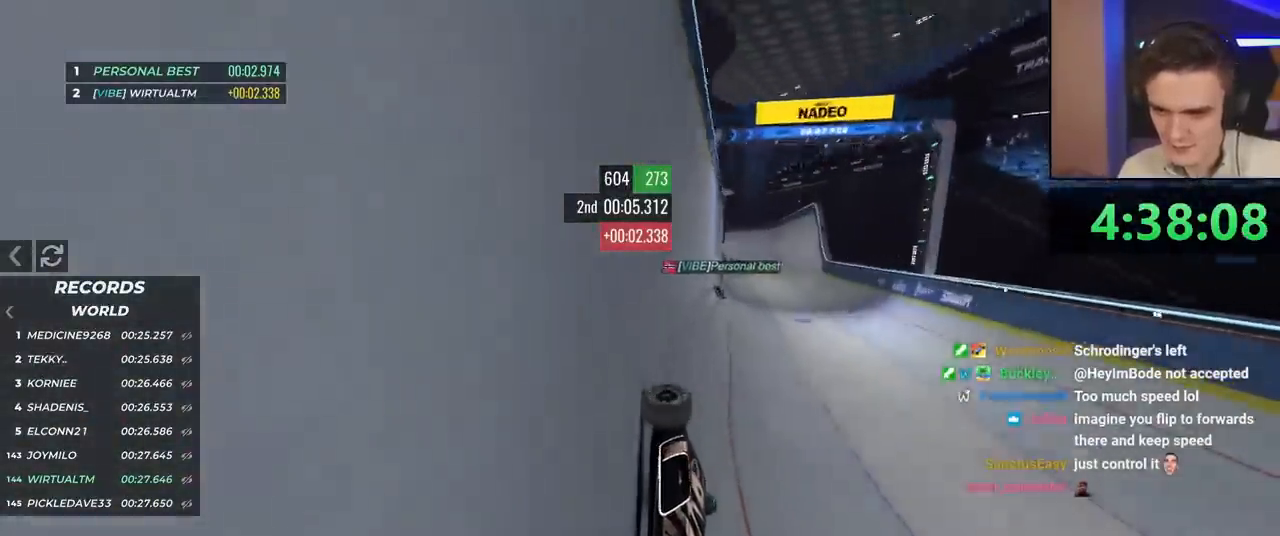
{"keys": ["brake", "right"], "events": [[84, "left", "up"], [284, "left", "down"], [334, "left", "up"], [334, "right", "down"]]}
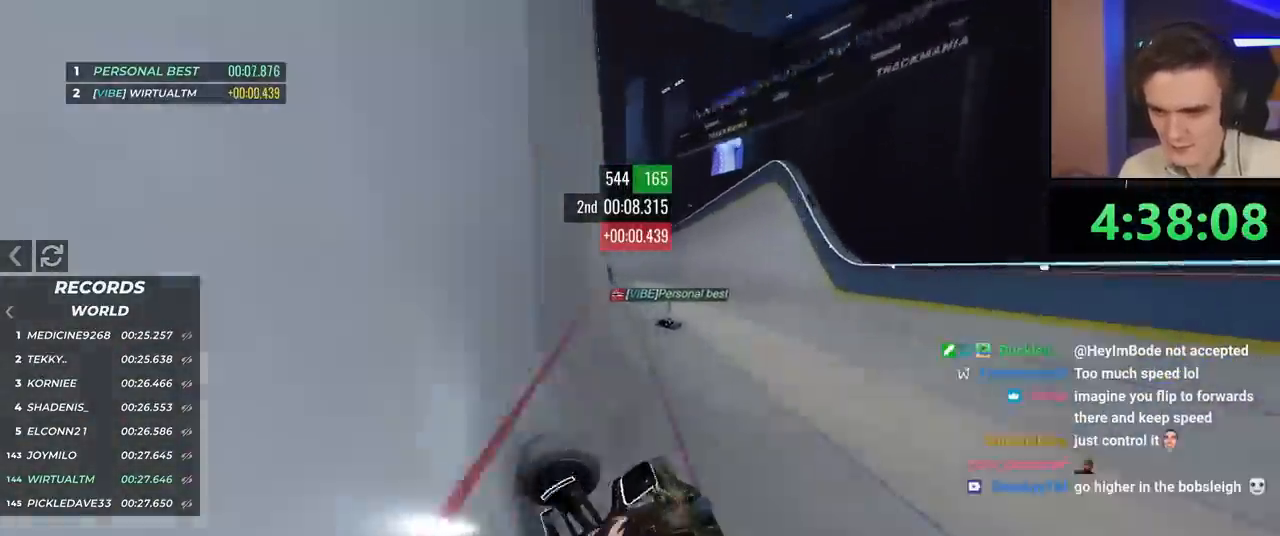
{"keys": ["brake", "right"], "events": []}
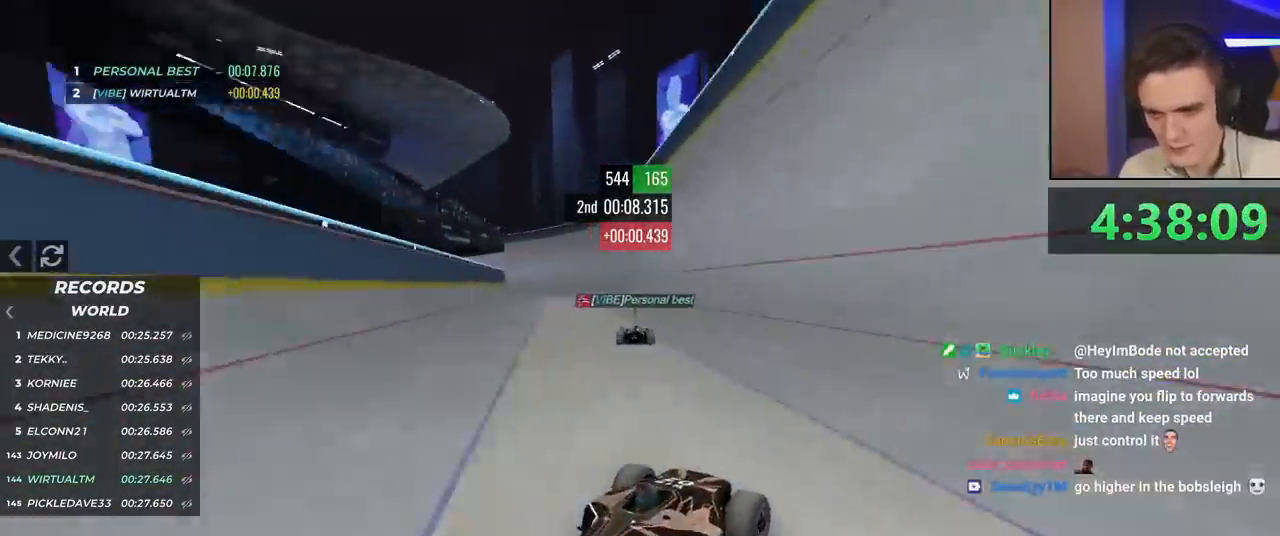
{"keys": ["brake"], "events": [[401, "right", "up"]]}
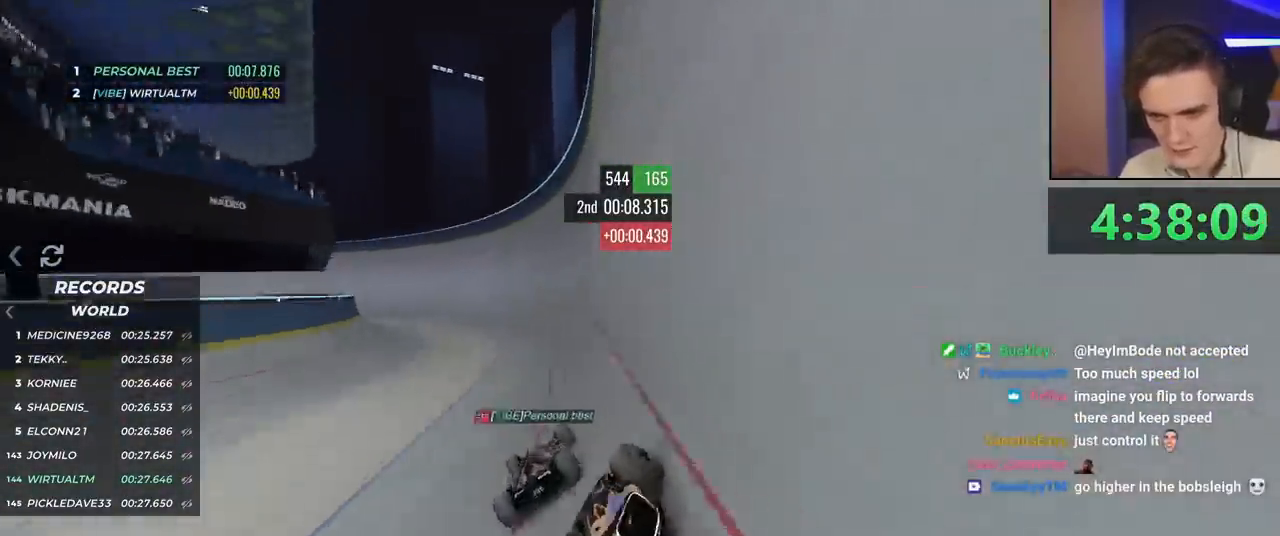
{"keys": ["brake", "left"], "events": [[50, "left", "down"]]}
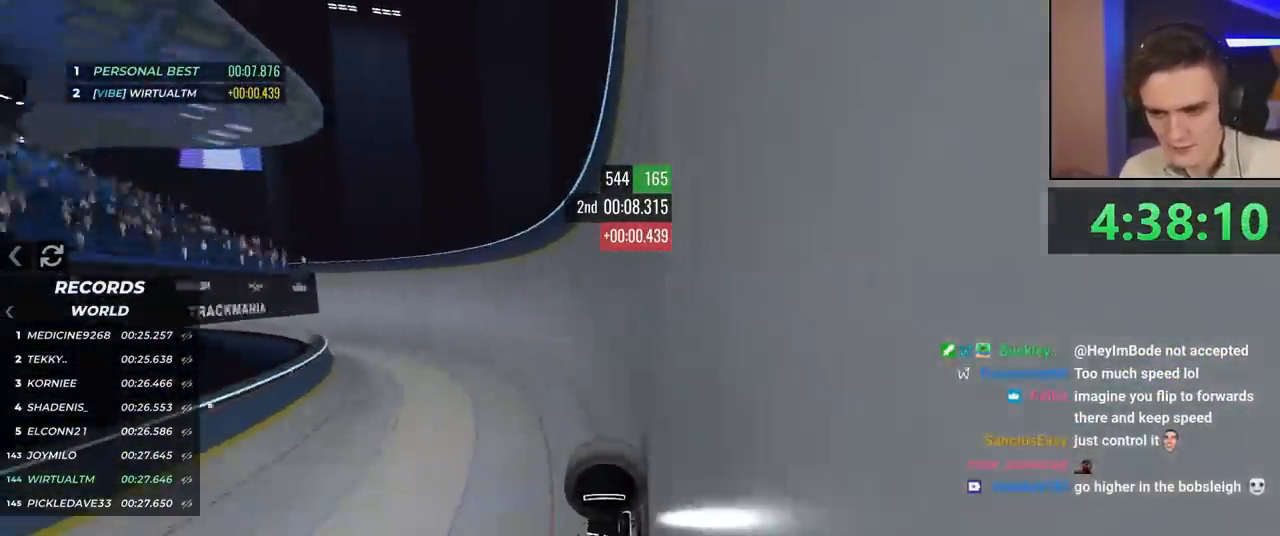
{"keys": ["brake", "left"], "events": []}
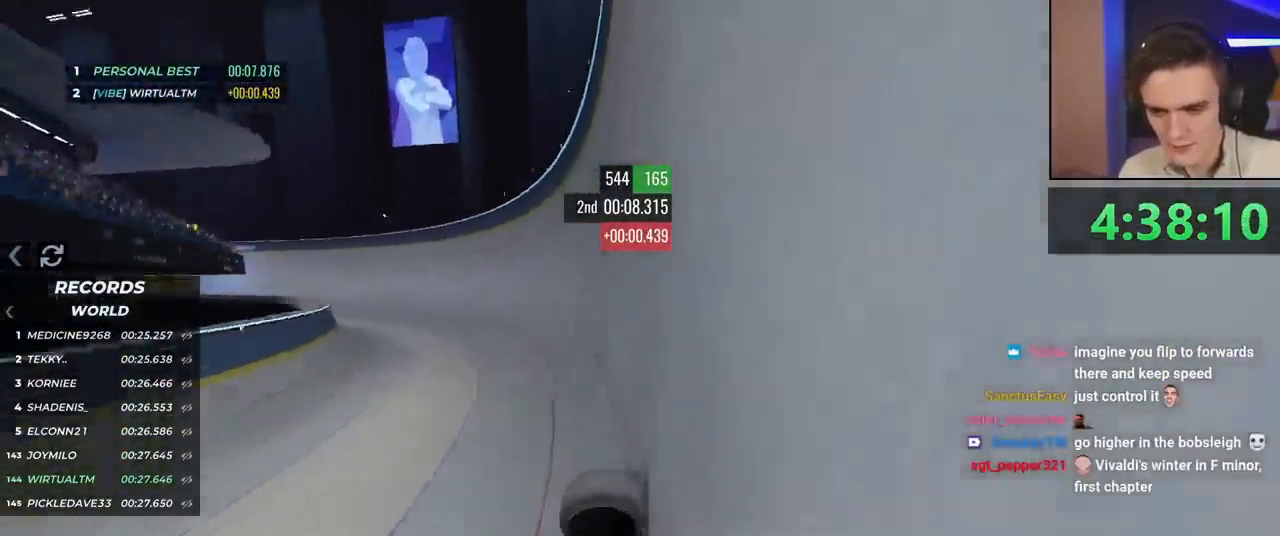
{"keys": ["brake", "right"], "events": [[17, "left", "up"], [117, "right", "down"]]}
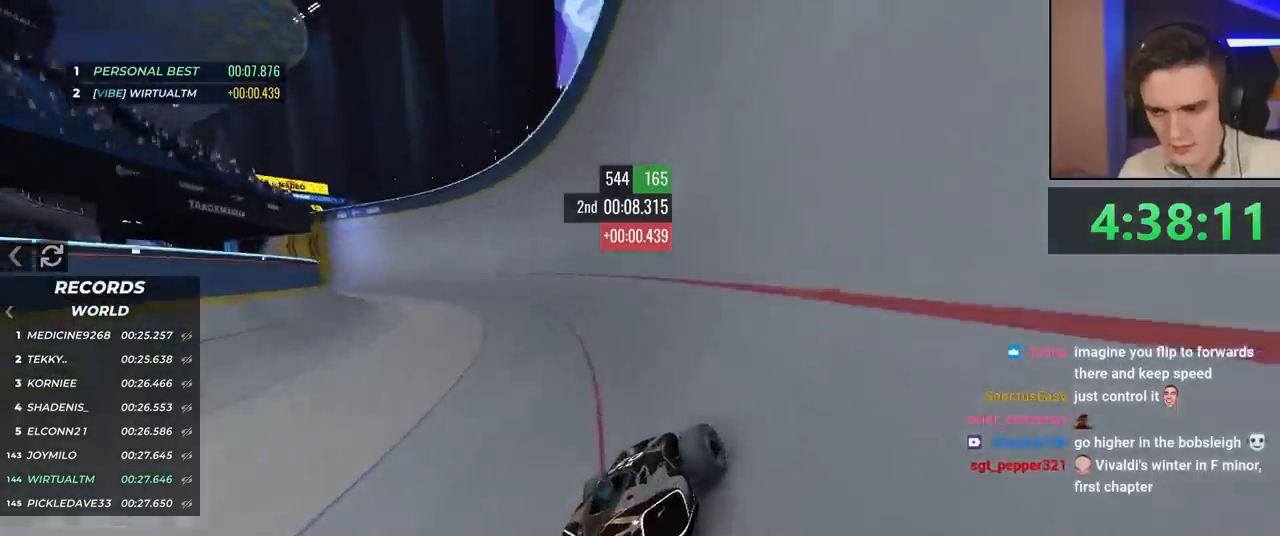
{"keys": ["brake", "left"], "events": [[167, "right", "up"], [301, "left", "down"]]}
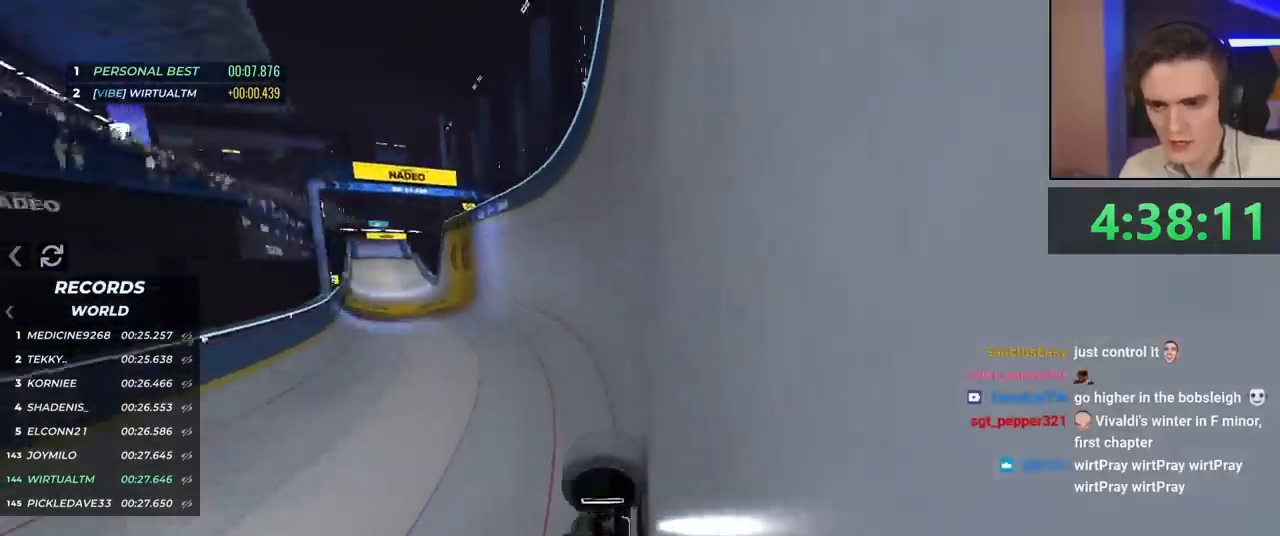
{"keys": ["brake", "left"], "events": []}
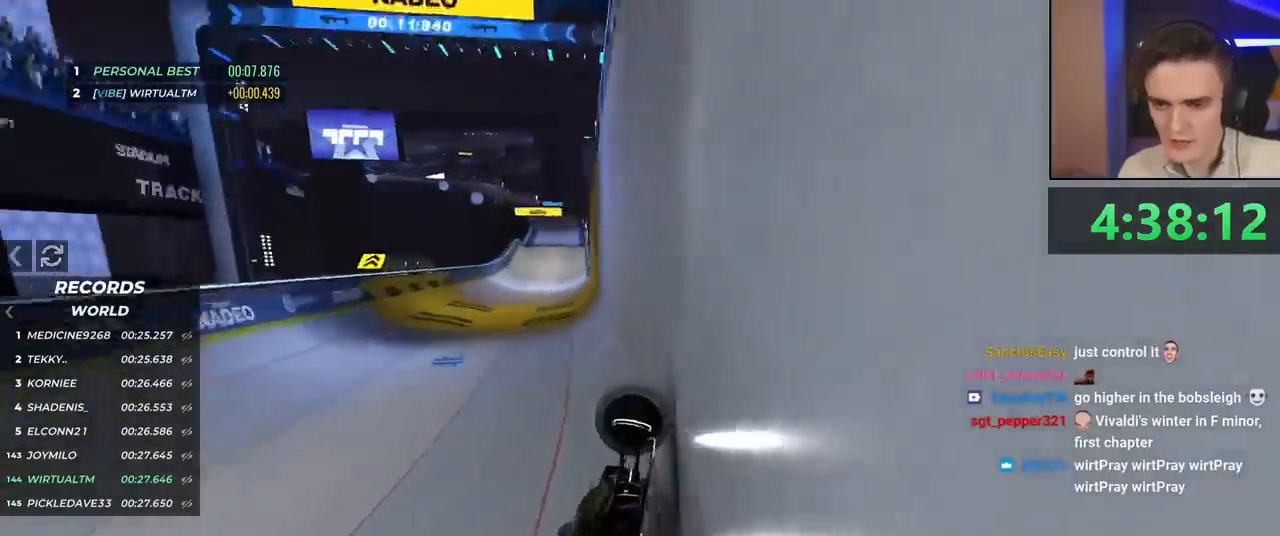
{"keys": ["brake", "right"], "events": [[301, "left", "up"], [334, "right", "down"]]}
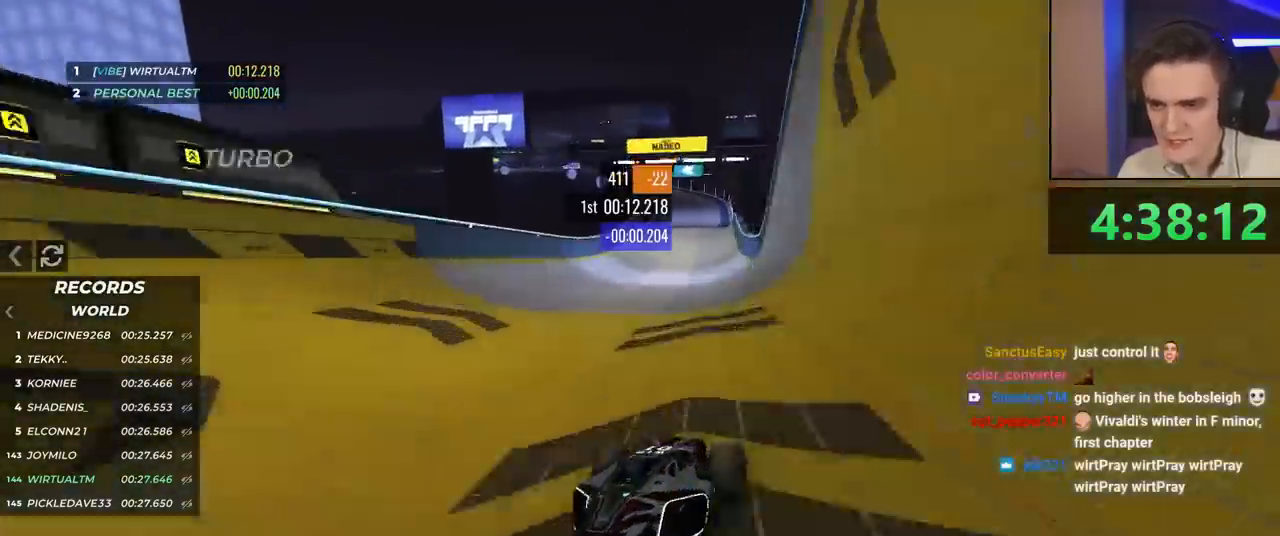
{"keys": ["brake", "right"], "events": []}
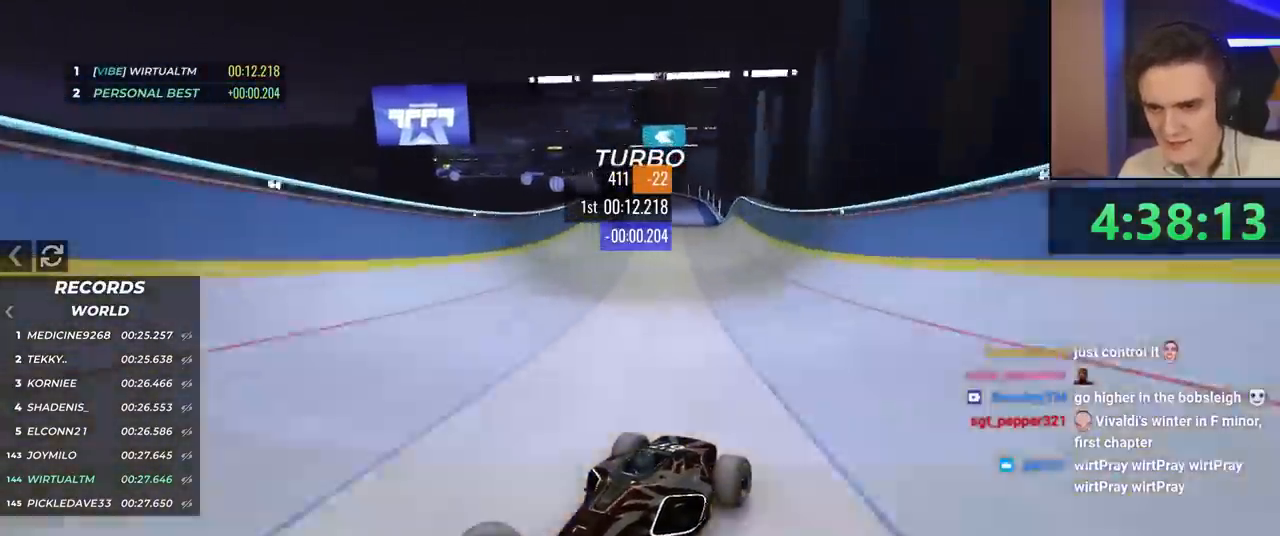
{"keys": ["brake", "left"], "events": [[84, "right", "up"], [418, "left", "down"]]}
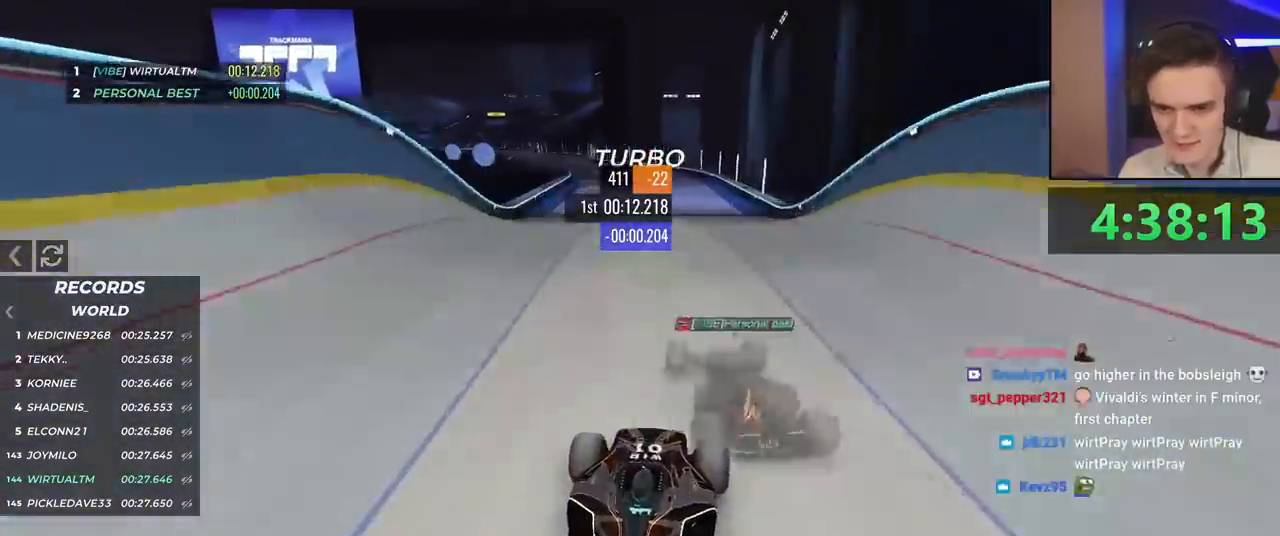
{"keys": ["brake", "left"], "events": [[17, "left", "up"], [384, "left", "down"]]}
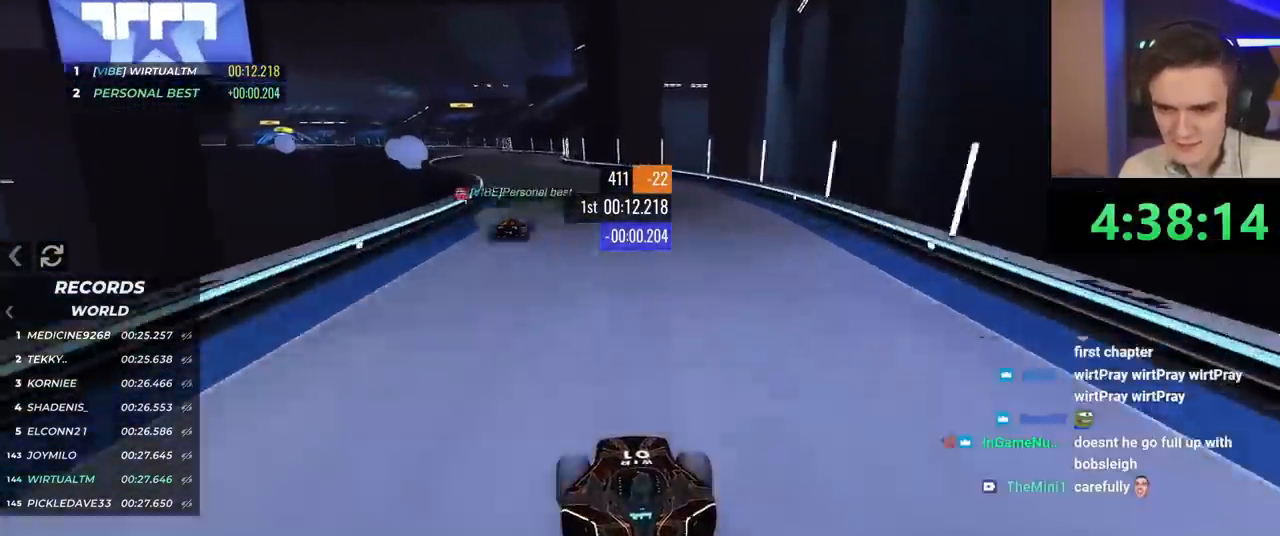
{"keys": ["brake", "right"], "events": [[84, "brake", "up"], [217, "left", "up"], [451, "brake", "down"], [451, "right", "down"]]}
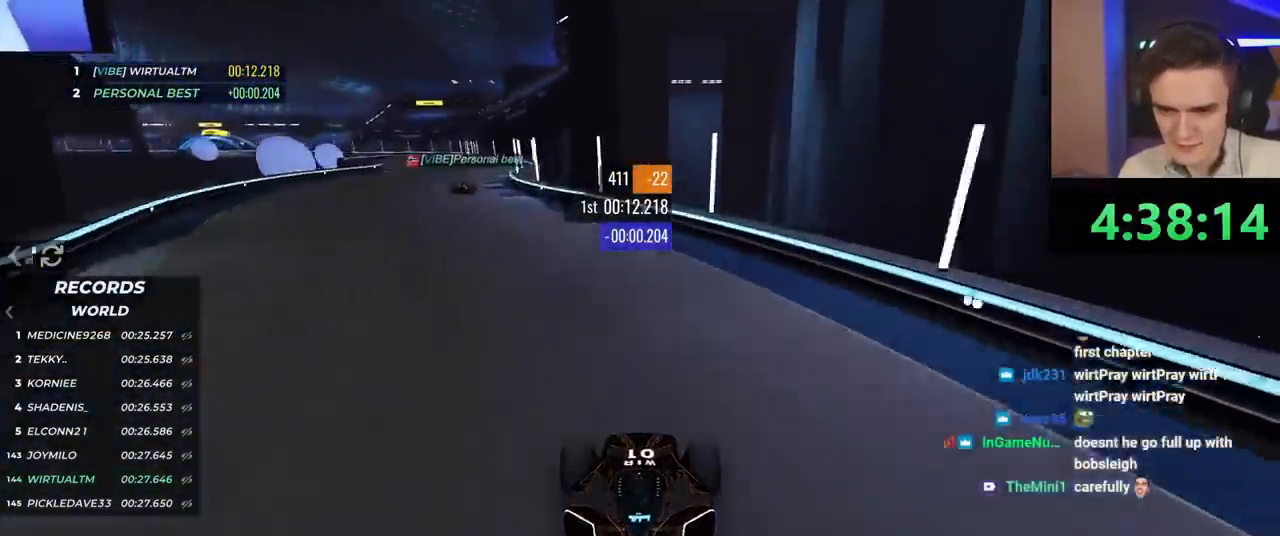
{"keys": ["up"], "events": [[284, "right", "up"], [467, "brake", "up"], [467, "up", "down"]]}
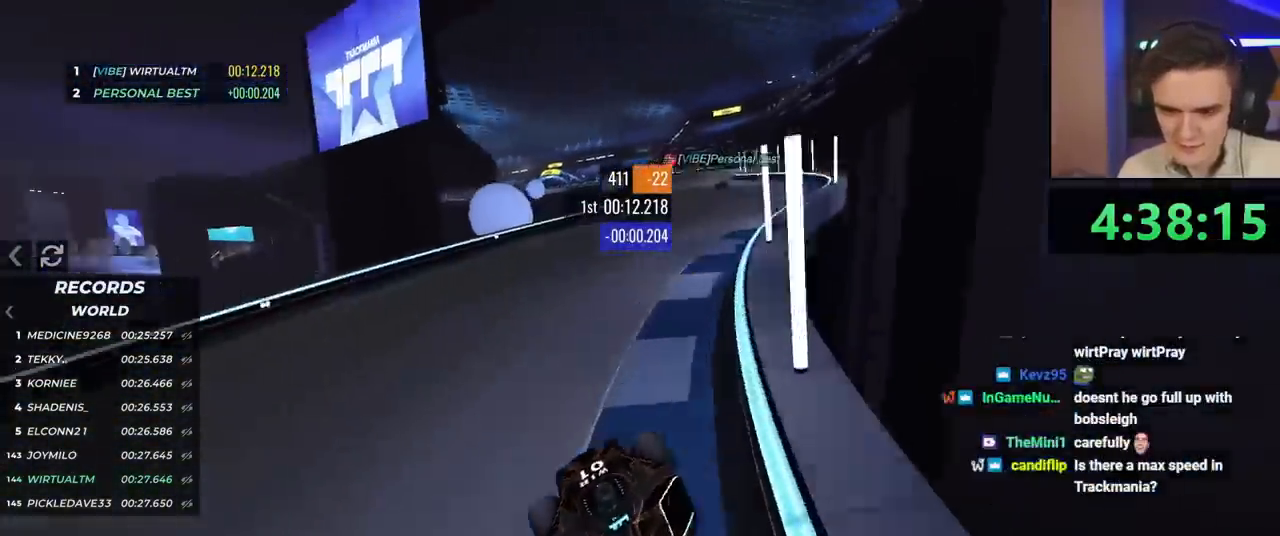
{"keys": [], "events": [[17, "right", "down"], [101, "right", "up"], [484, "up", "up"]]}